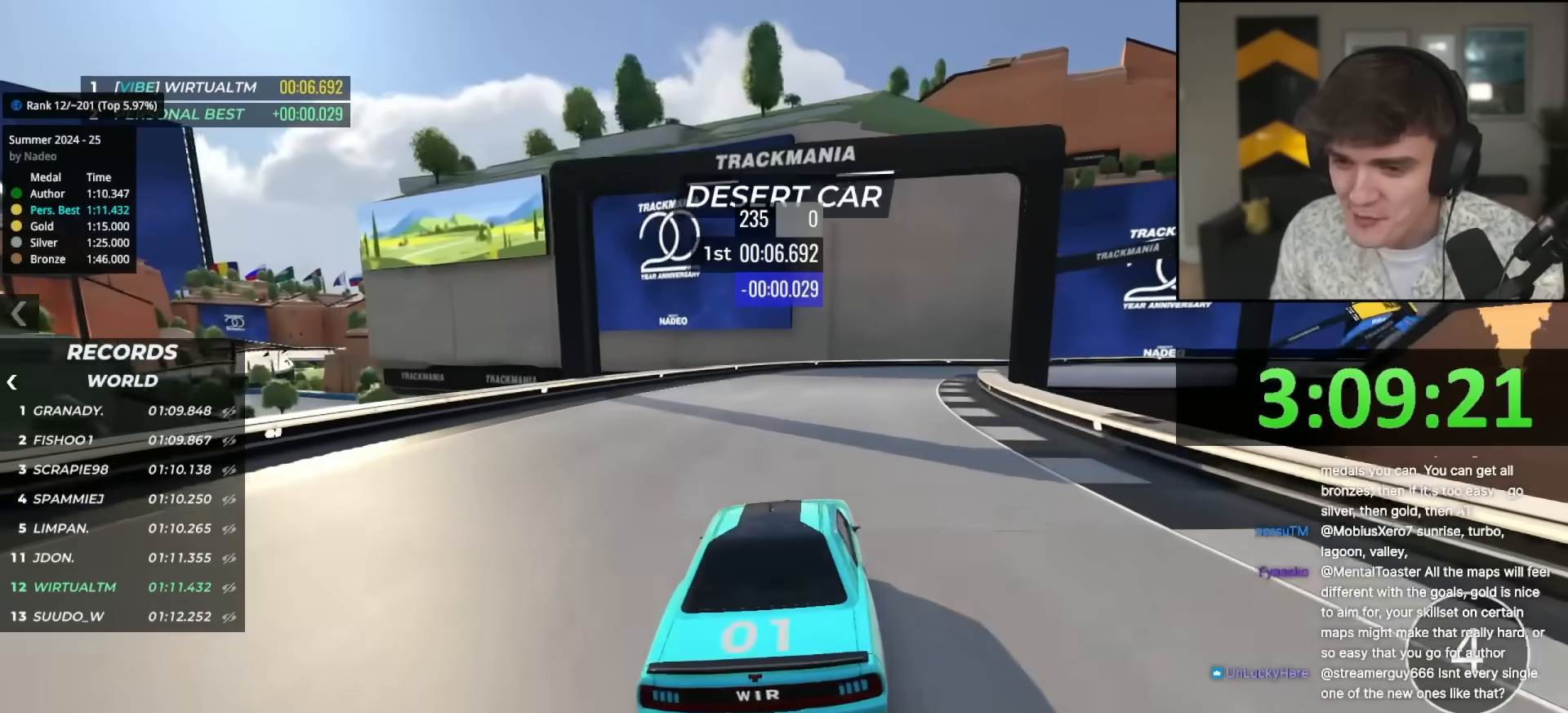
Gameplay with keyboard; each line is a JSON object with the keys held at the frame after it. "events" lists presses ("down") and releases ("up") of "brake", "down", "left", "right" and "up" between this image and that frame as [ms after this image, input, new state], when the widget could be followed in between. No other keys are recorded. Mouse input is not recorded. Key names are as the overlay labels them; some are game actions (e.g. jump) rather than physical keys.
{"keys": ["right", "up"], "events": [[100, "right", "down"], [250, "right", "up"], [283, "right", "down"]]}
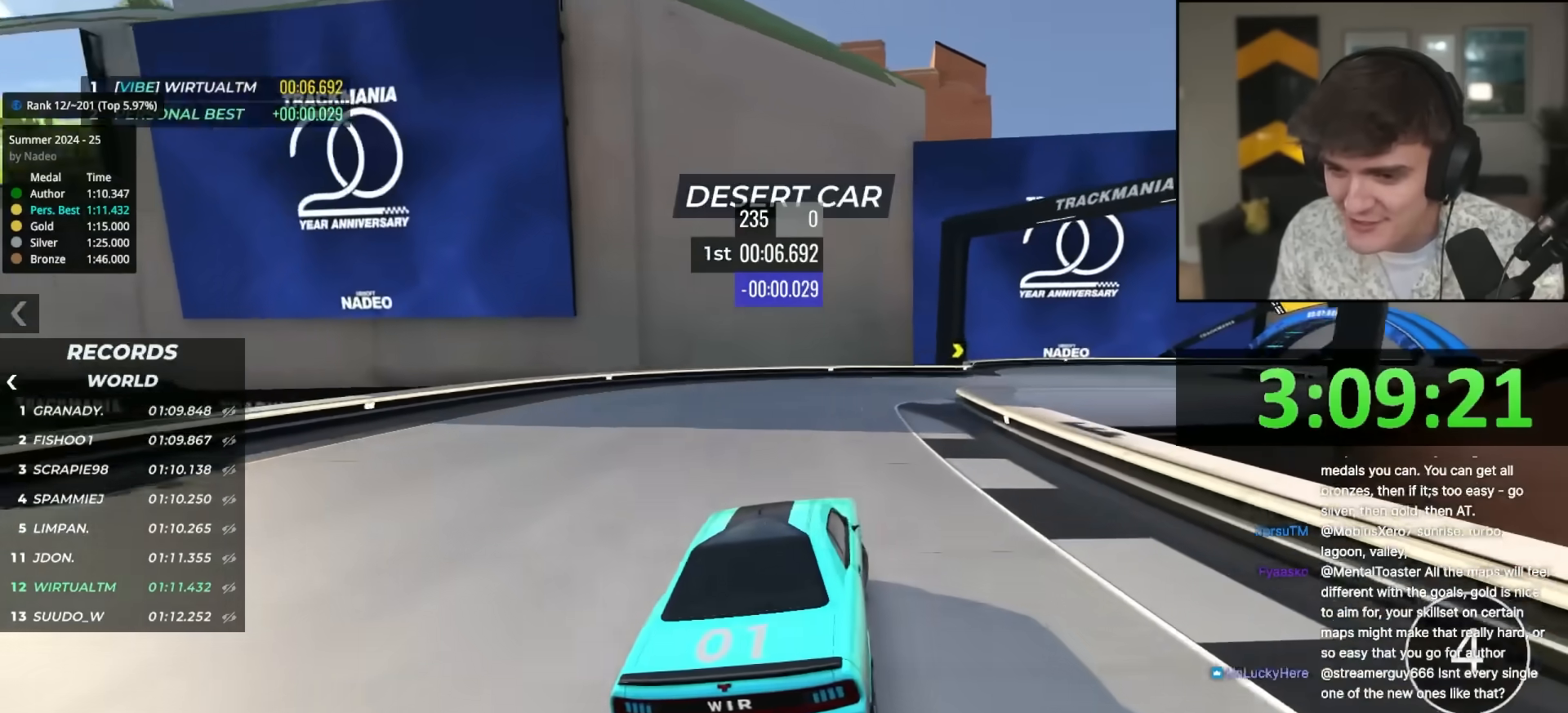
{"keys": ["up"], "events": [[300, "right", "up"], [350, "right", "down"], [500, "right", "up"]]}
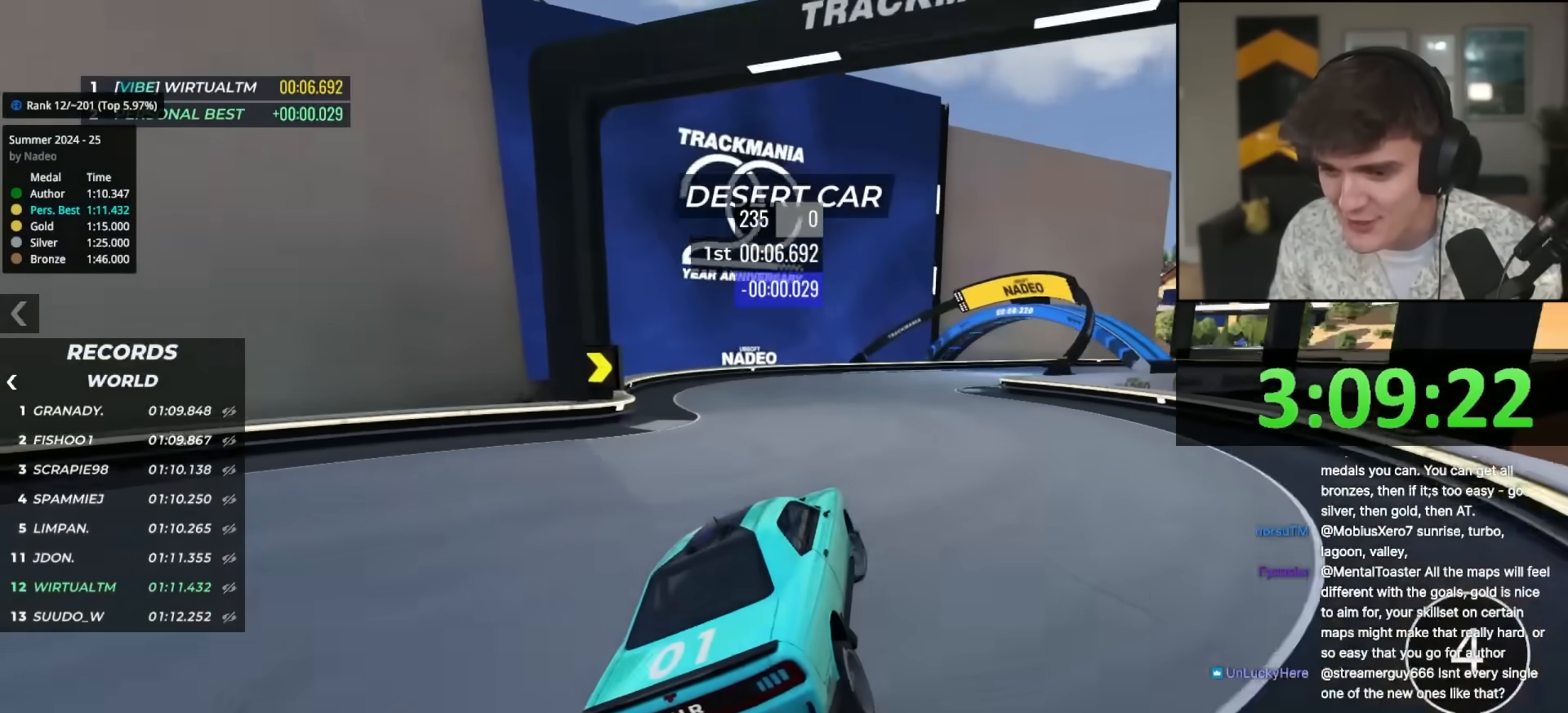
{"keys": ["right", "up"], "events": [[133, "right", "down"], [317, "right", "up"], [467, "right", "down"]]}
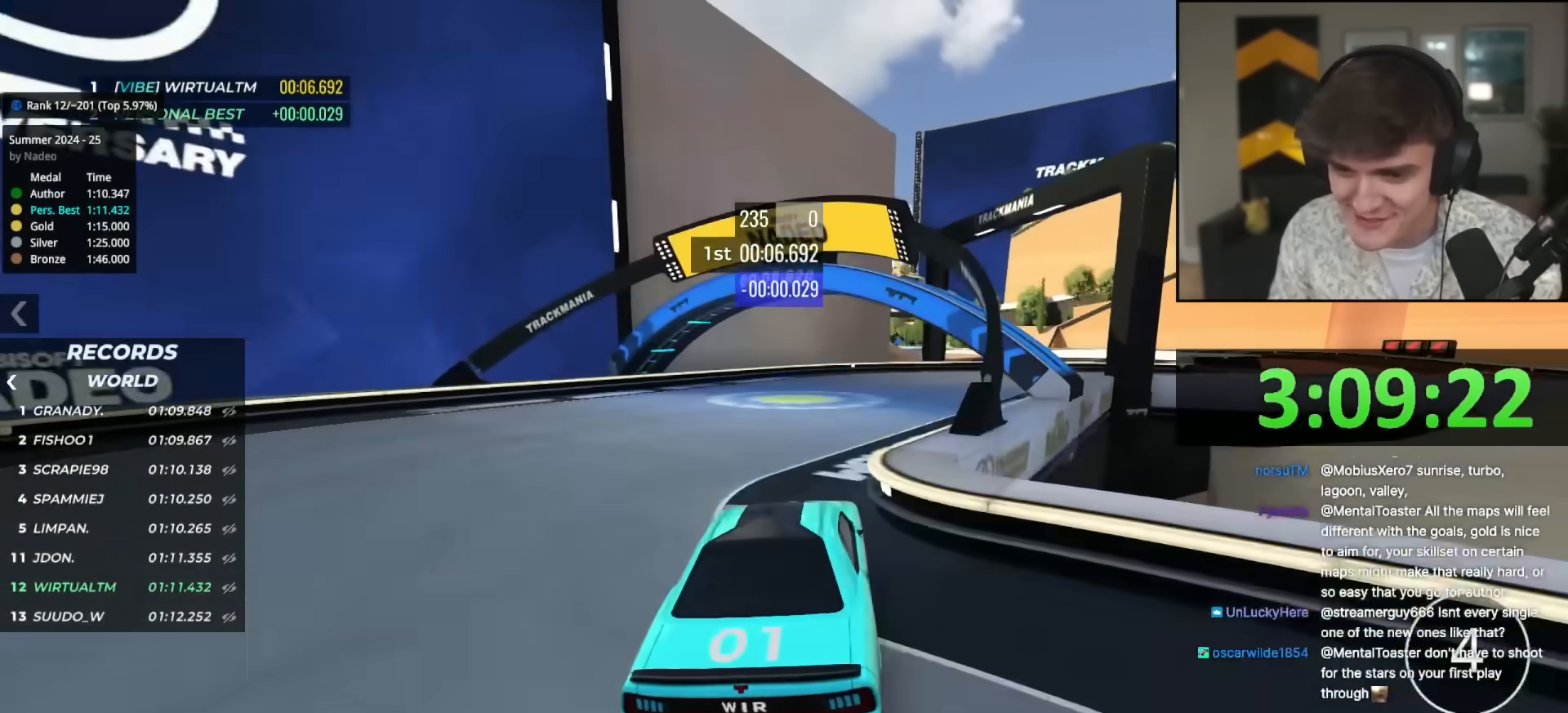
{"keys": ["right", "up"], "events": [[333, "right", "up"], [383, "right", "down"]]}
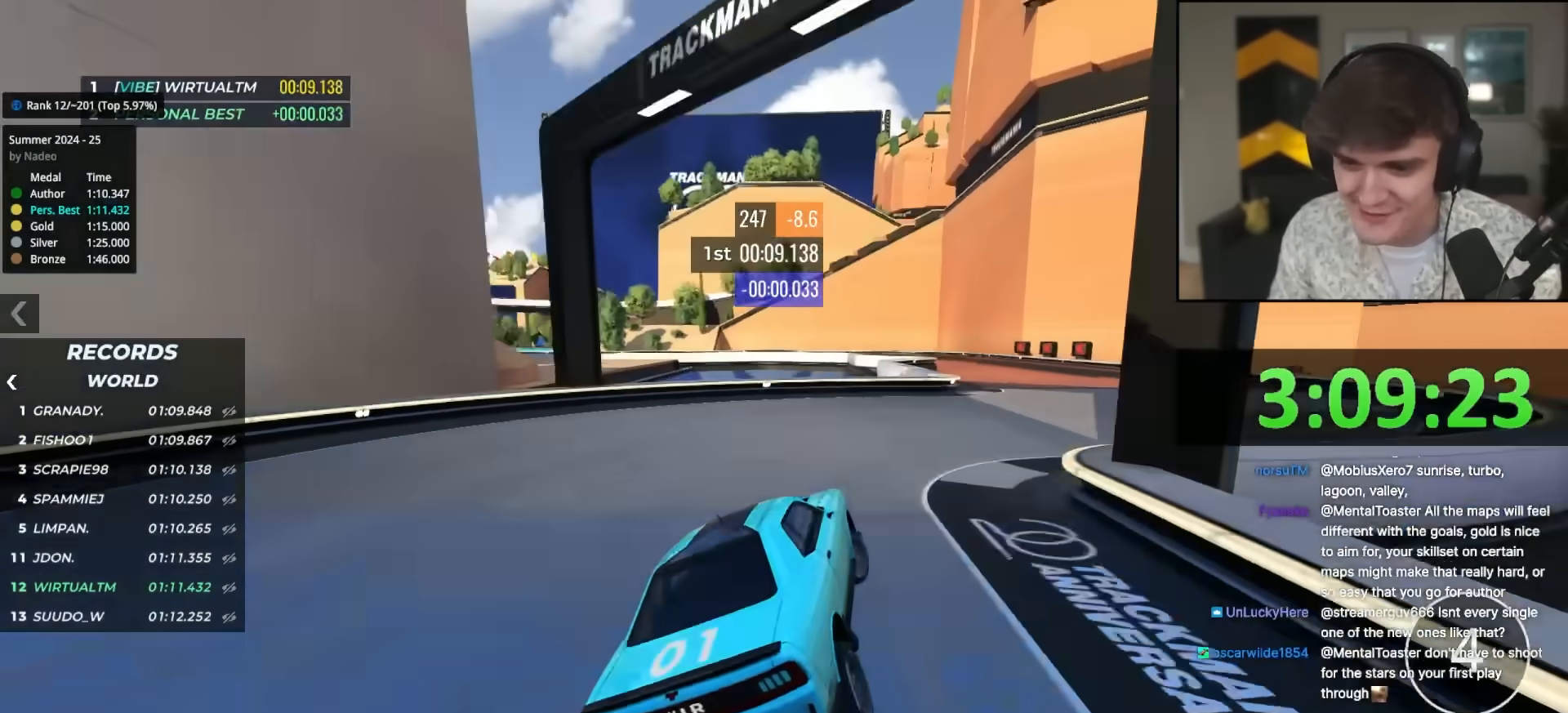
{"keys": ["up"], "events": [[33, "right", "up"], [117, "right", "down"], [217, "right", "up"]]}
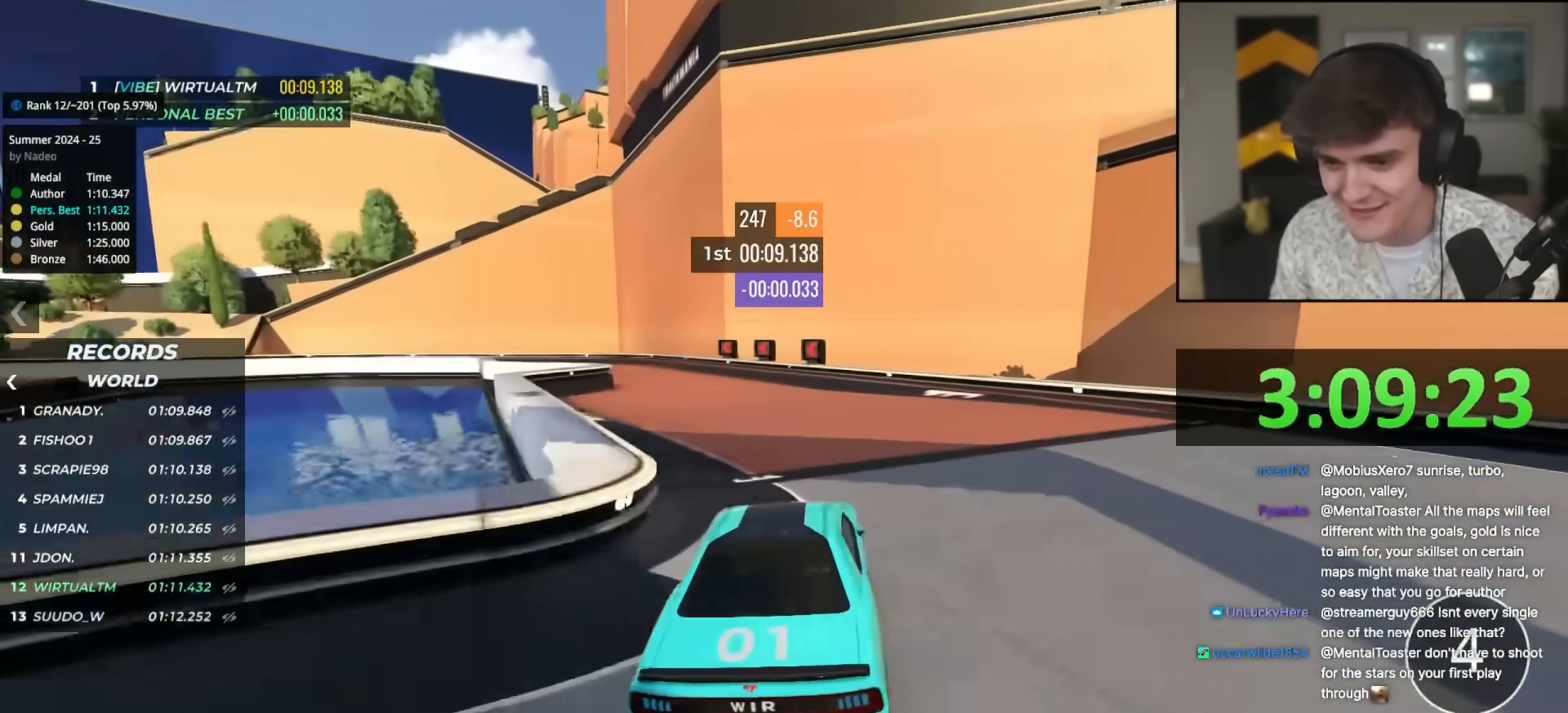
{"keys": ["left"], "events": [[133, "left", "down"], [183, "left", "up"], [317, "left", "down"], [500, "up", "up"]]}
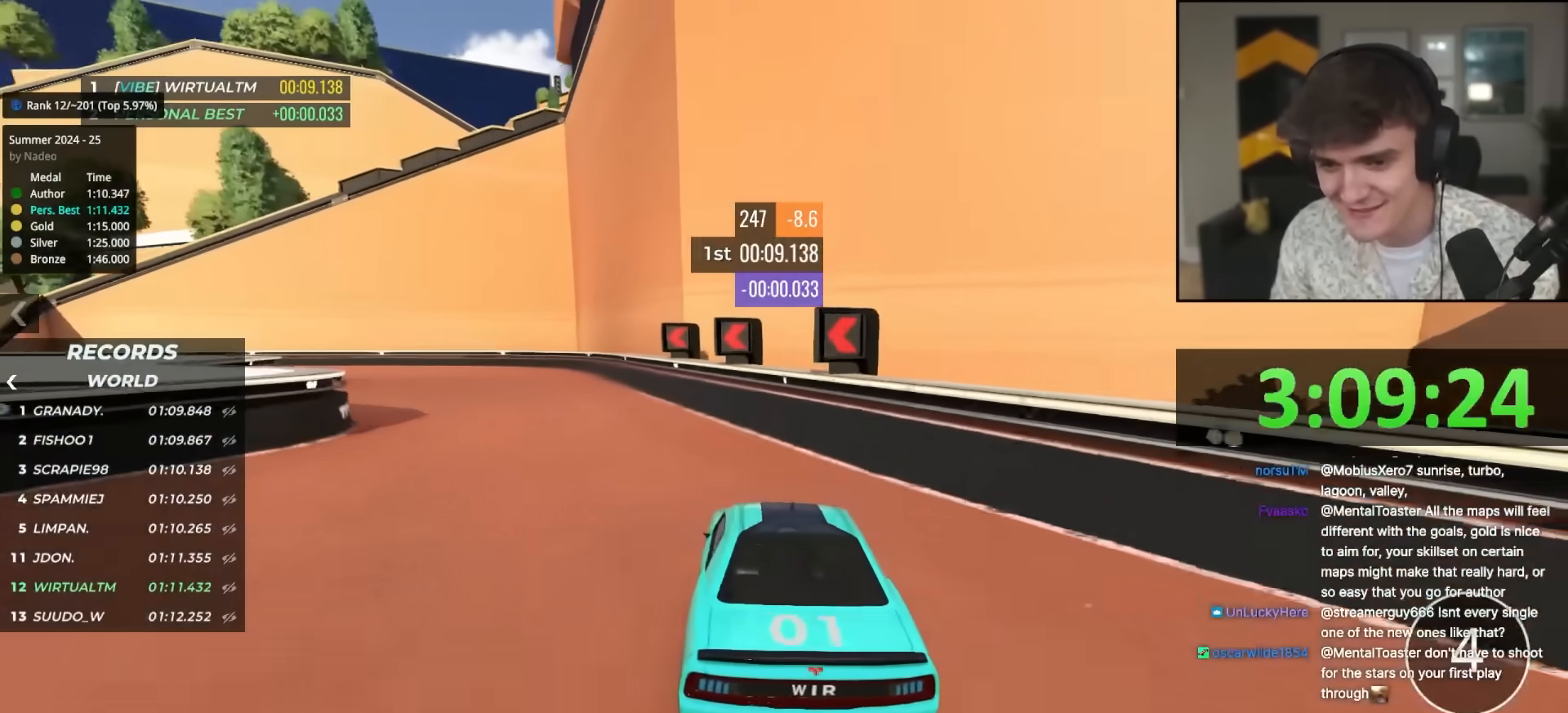
{"keys": ["left", "up"], "events": [[100, "left", "up"], [150, "left", "down"], [433, "up", "down"]]}
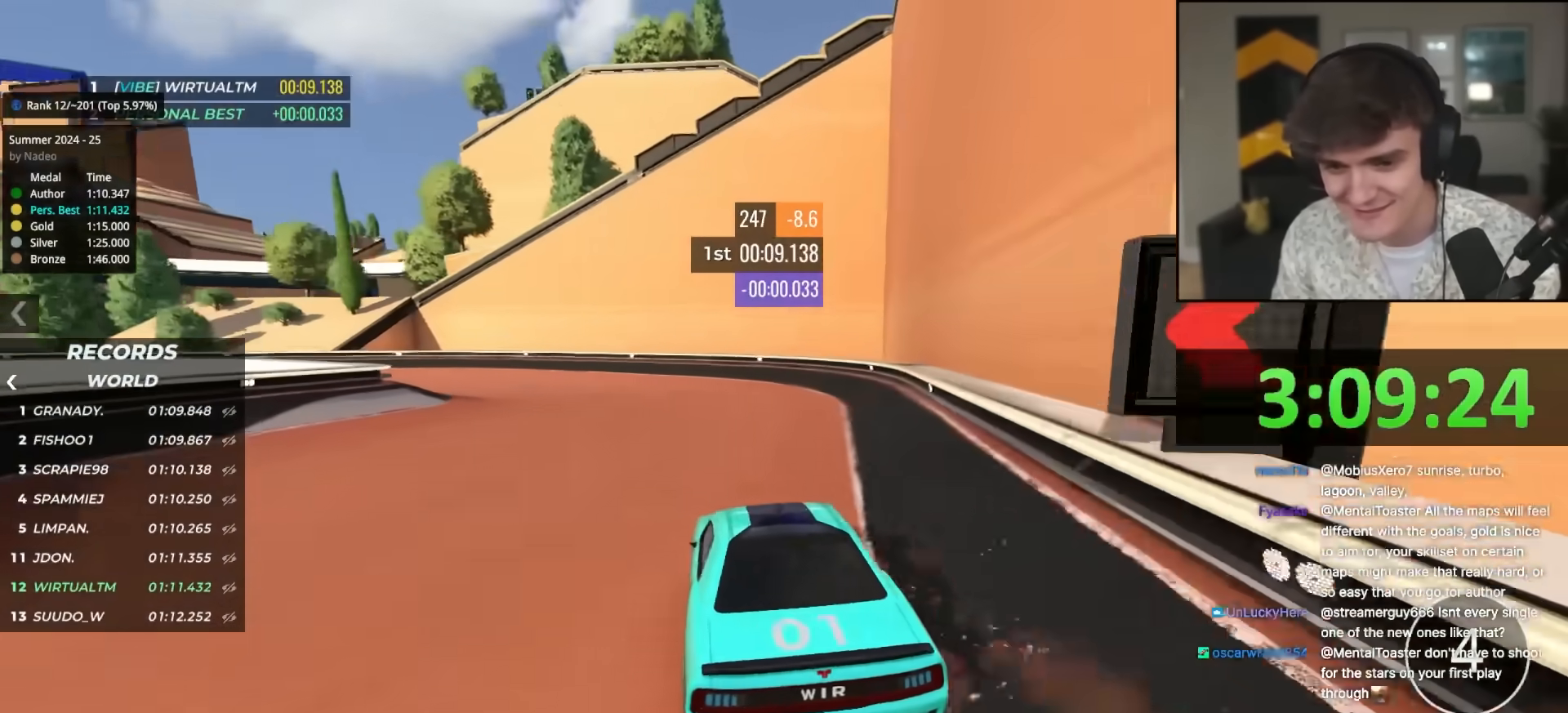
{"keys": ["left", "up"], "events": [[117, "left", "up"], [167, "left", "down"], [350, "left", "up"], [400, "left", "down"]]}
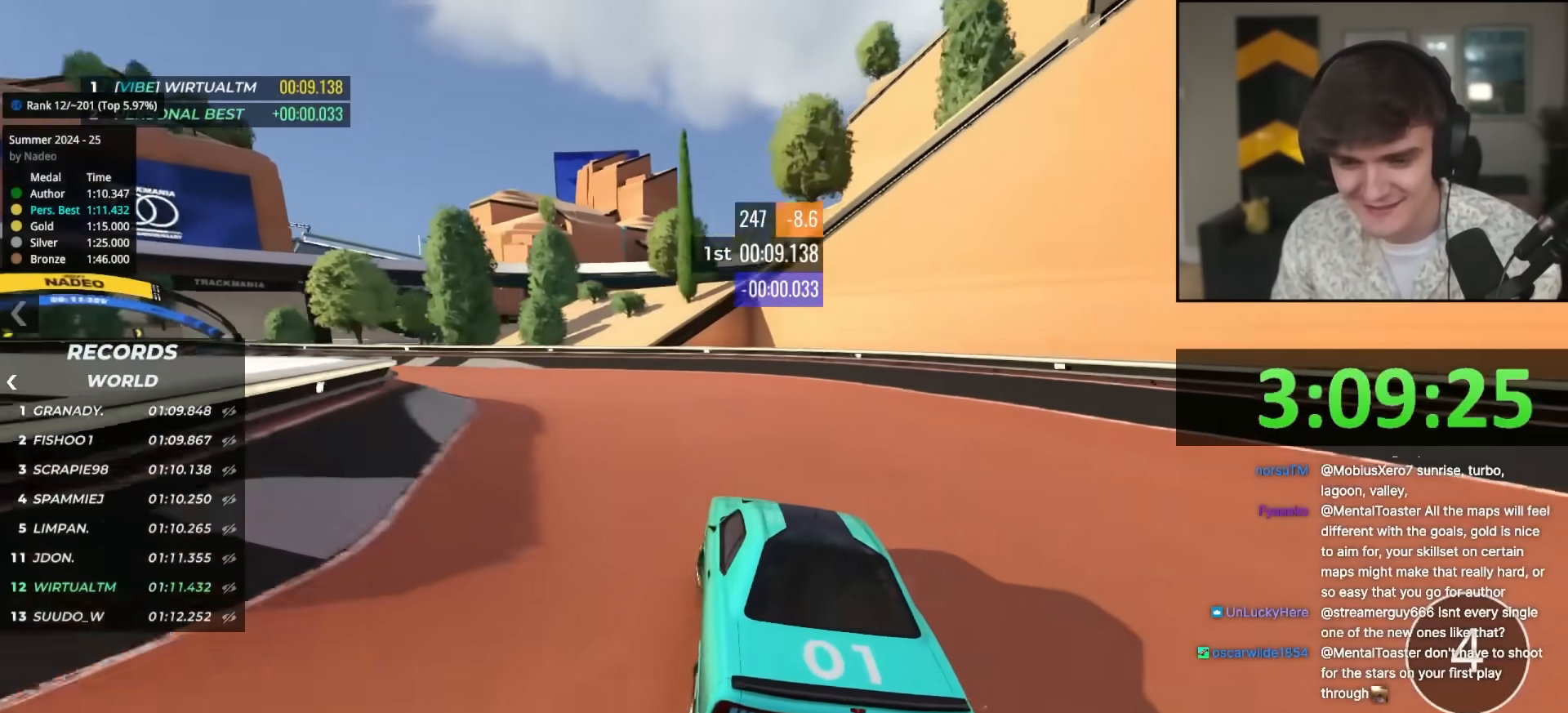
{"keys": ["up"], "events": [[267, "left", "up"], [367, "left", "down"], [467, "left", "up"]]}
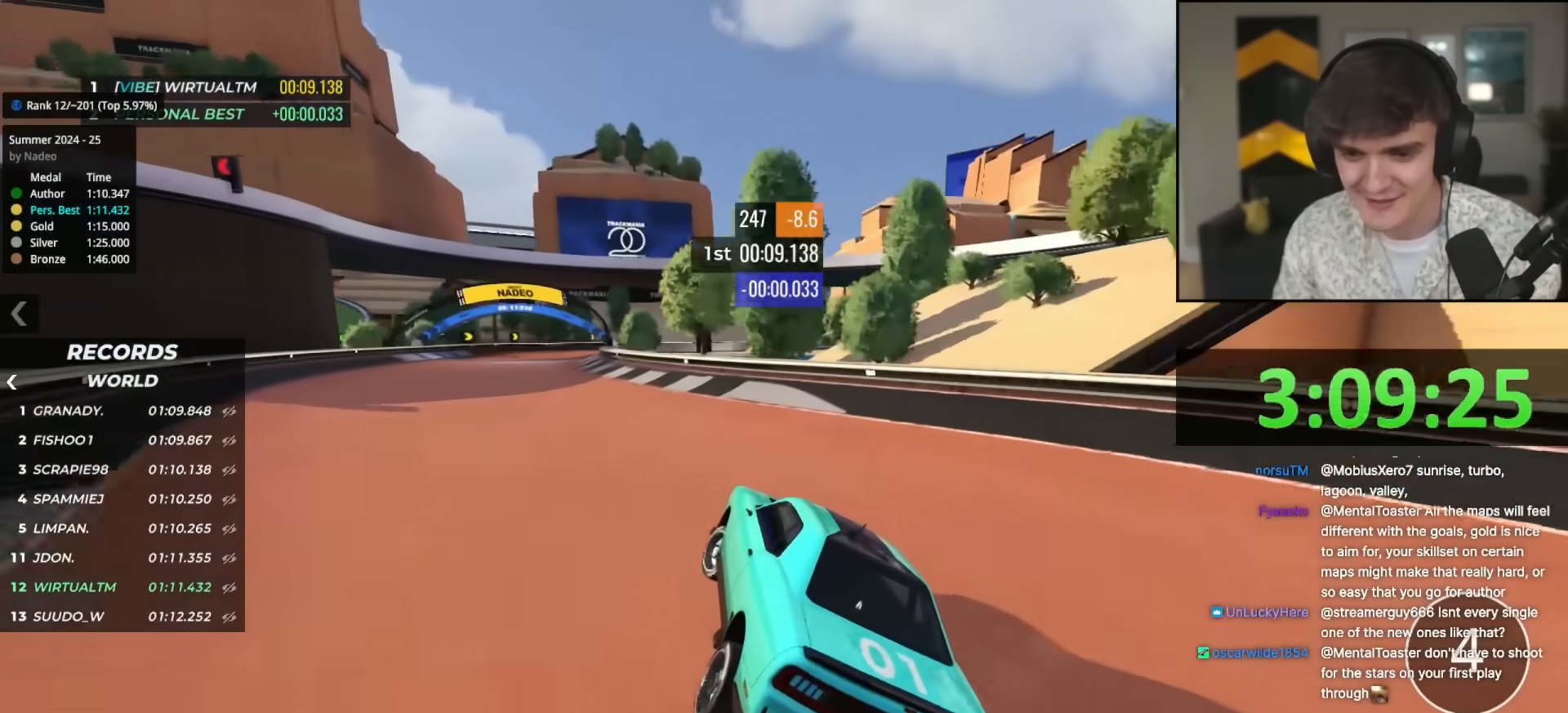
{"keys": ["up"], "events": [[50, "left", "down"], [150, "left", "up"], [333, "left", "down"], [433, "left", "up"]]}
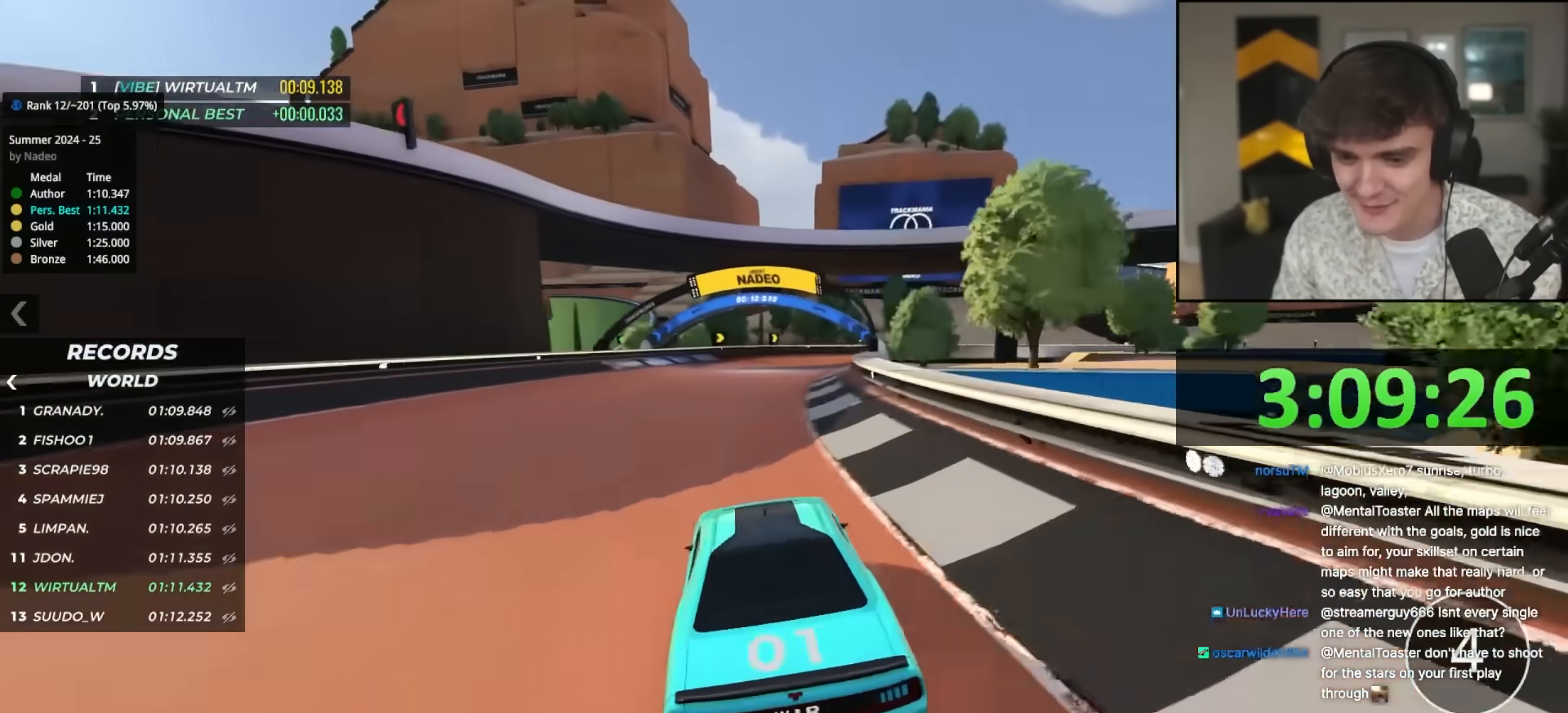
{"keys": ["right", "up"], "events": [[67, "right", "down"], [117, "right", "up"], [500, "right", "down"]]}
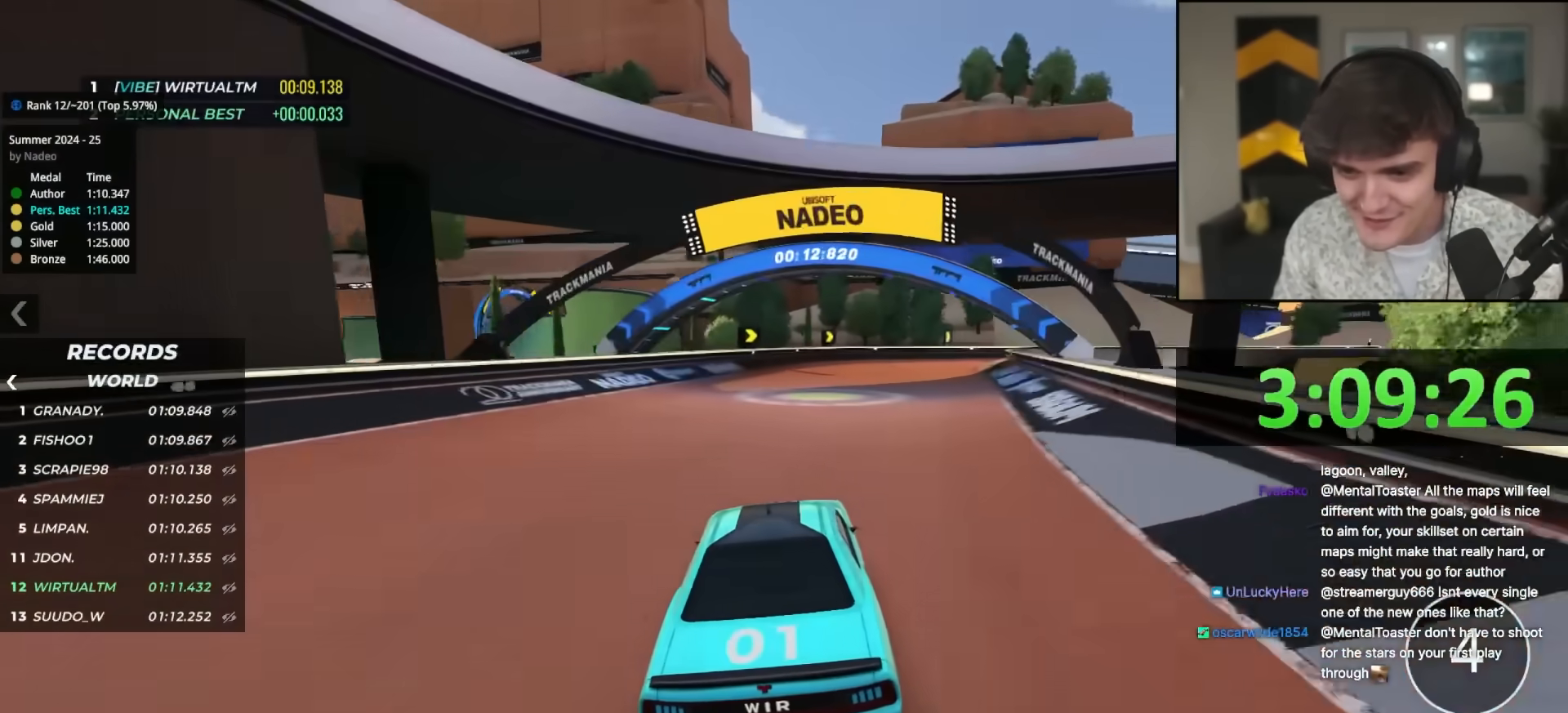
{"keys": ["right", "up"], "events": [[83, "right", "up"], [283, "right", "down"], [367, "right", "up"], [417, "right", "down"]]}
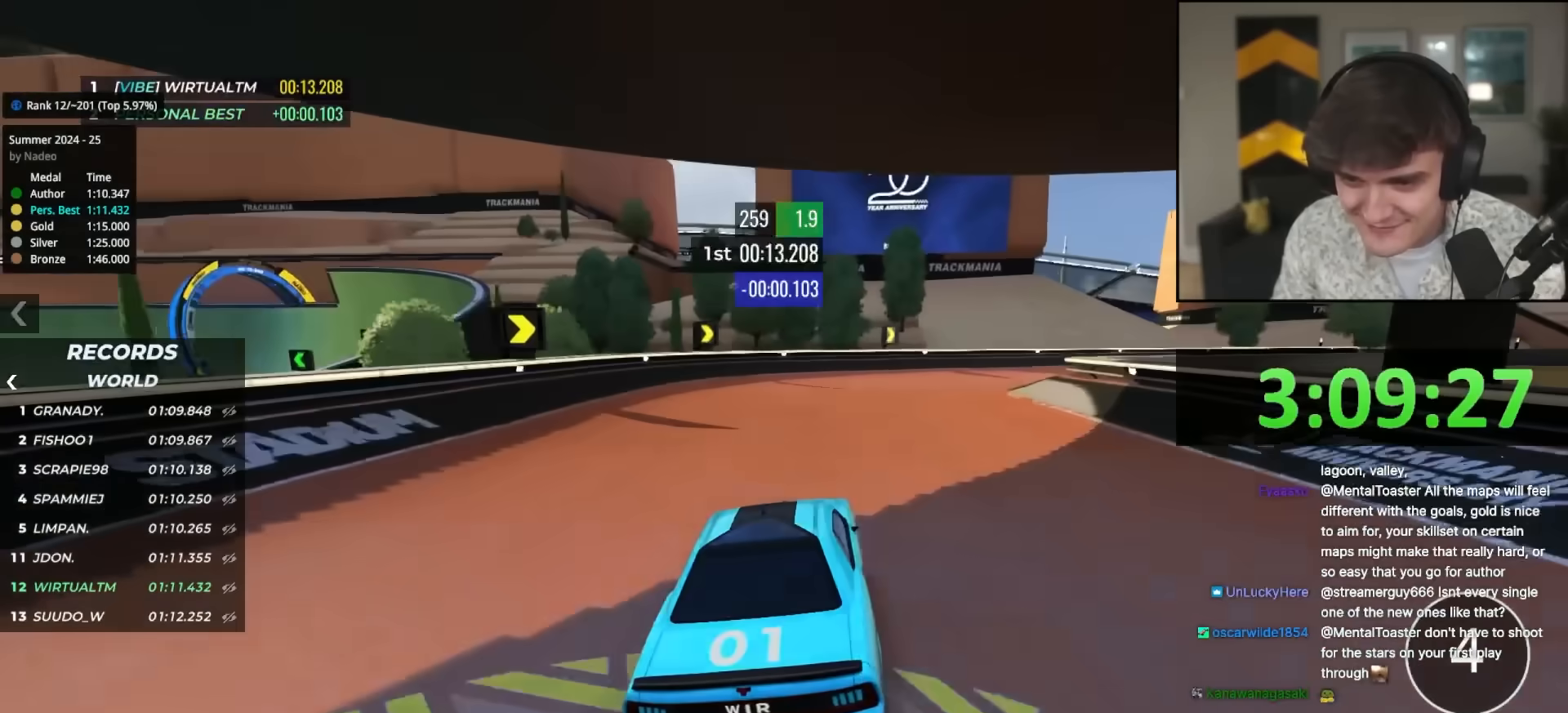
{"keys": ["right", "up"], "events": [[100, "right", "up"], [150, "right", "down"], [333, "right", "up"], [383, "right", "down"]]}
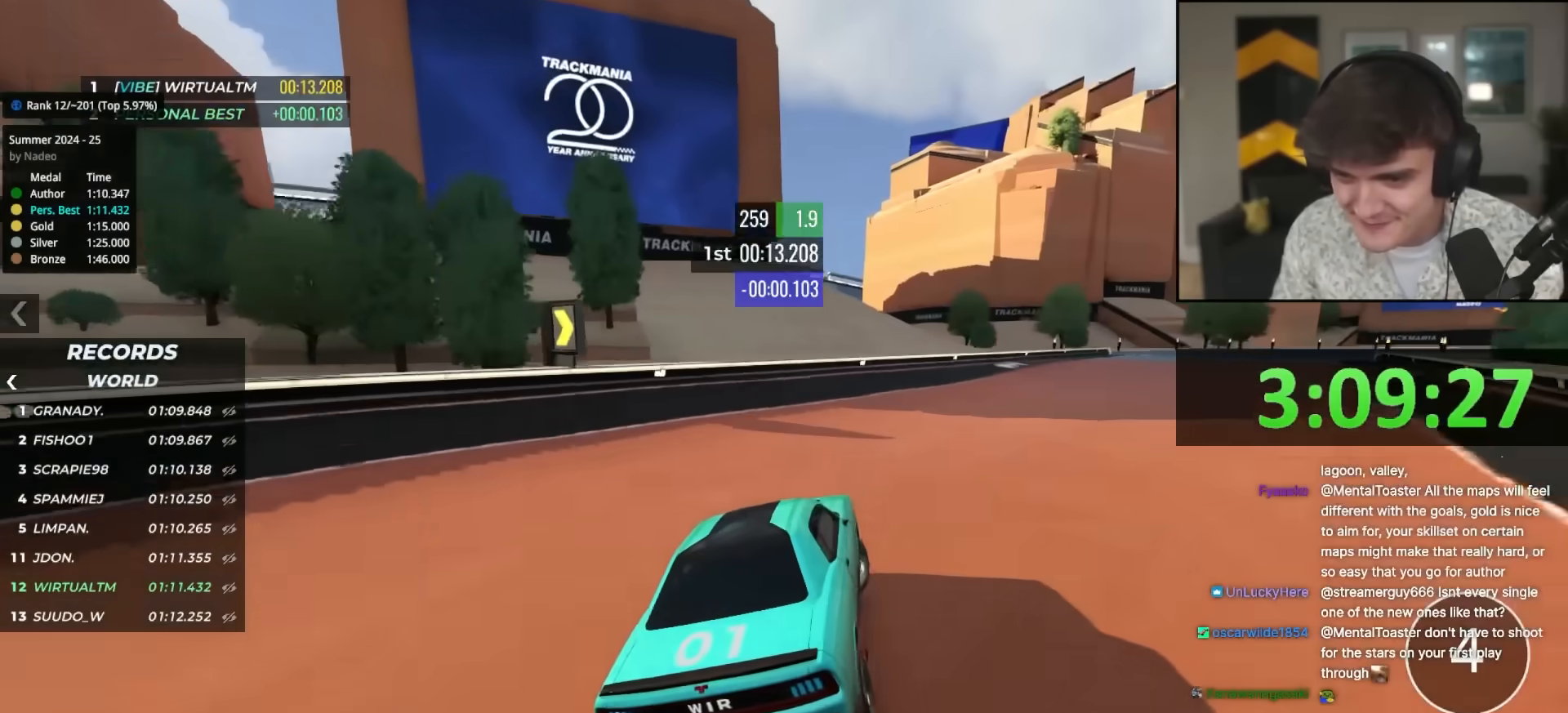
{"keys": ["up"], "events": [[33, "right", "up"], [83, "right", "down"], [217, "right", "up"], [350, "right", "down"], [450, "right", "up"]]}
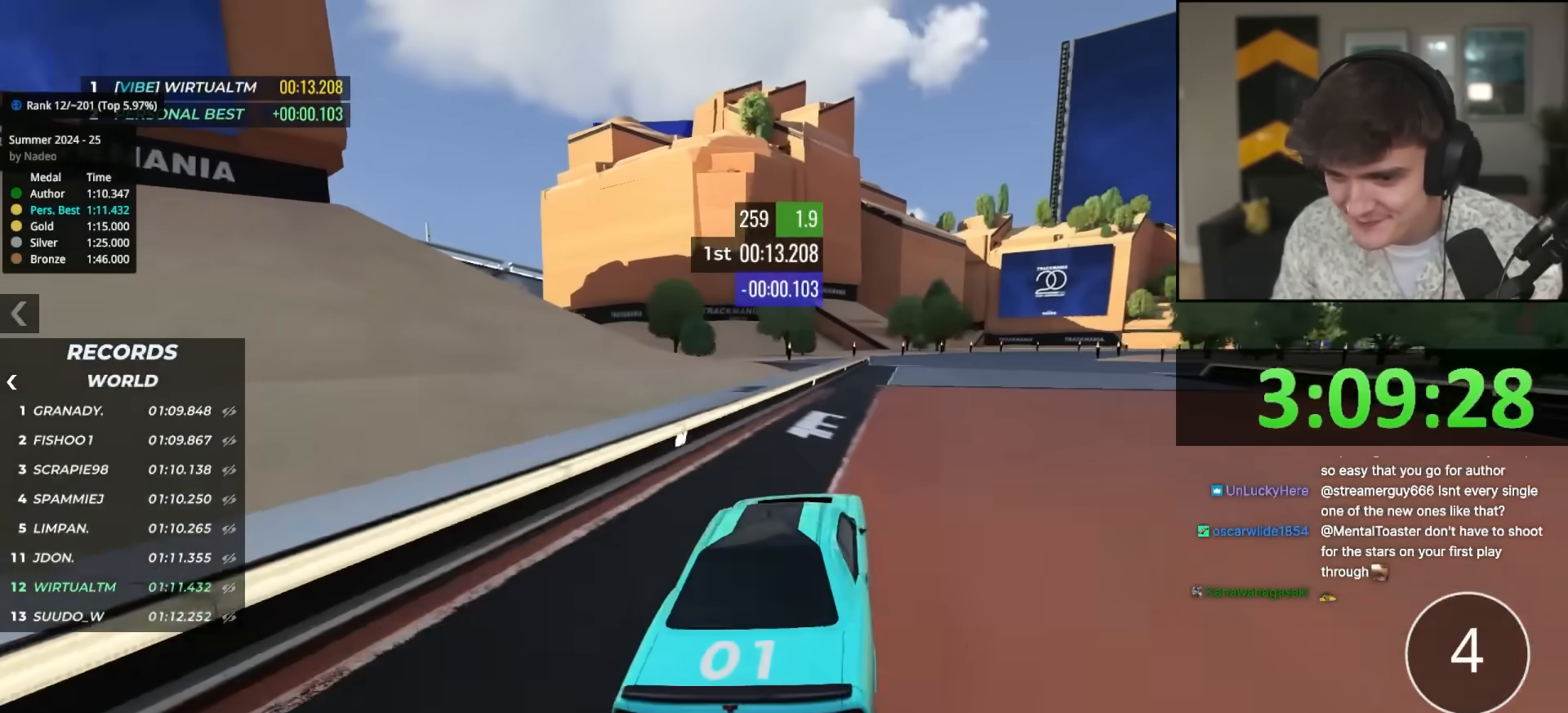
{"keys": ["right", "up"], "events": [[33, "right", "down"], [133, "right", "up"], [467, "right", "down"]]}
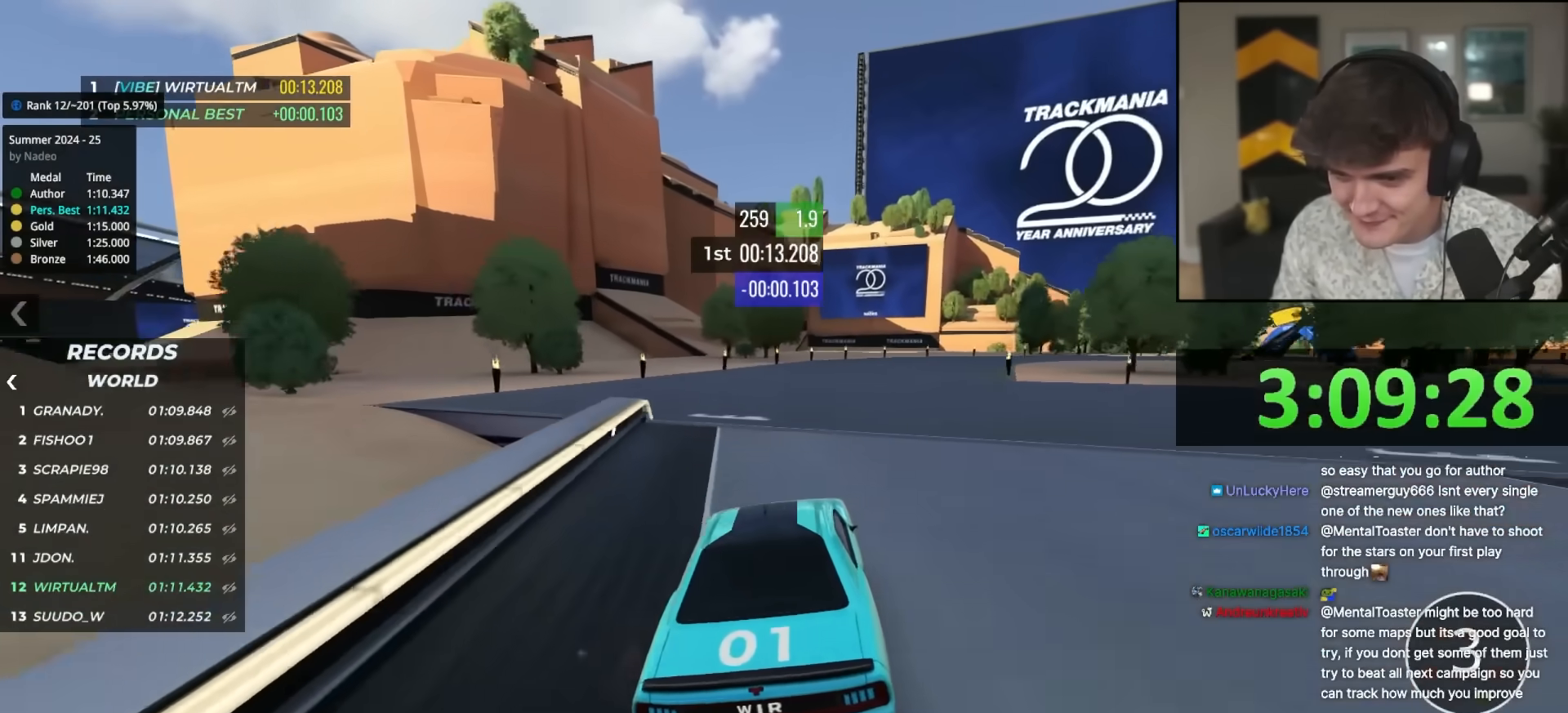
{"keys": ["right", "up"], "events": [[50, "right", "up"], [150, "right", "down"], [250, "right", "up"], [300, "right", "down"], [433, "right", "up"], [483, "right", "down"]]}
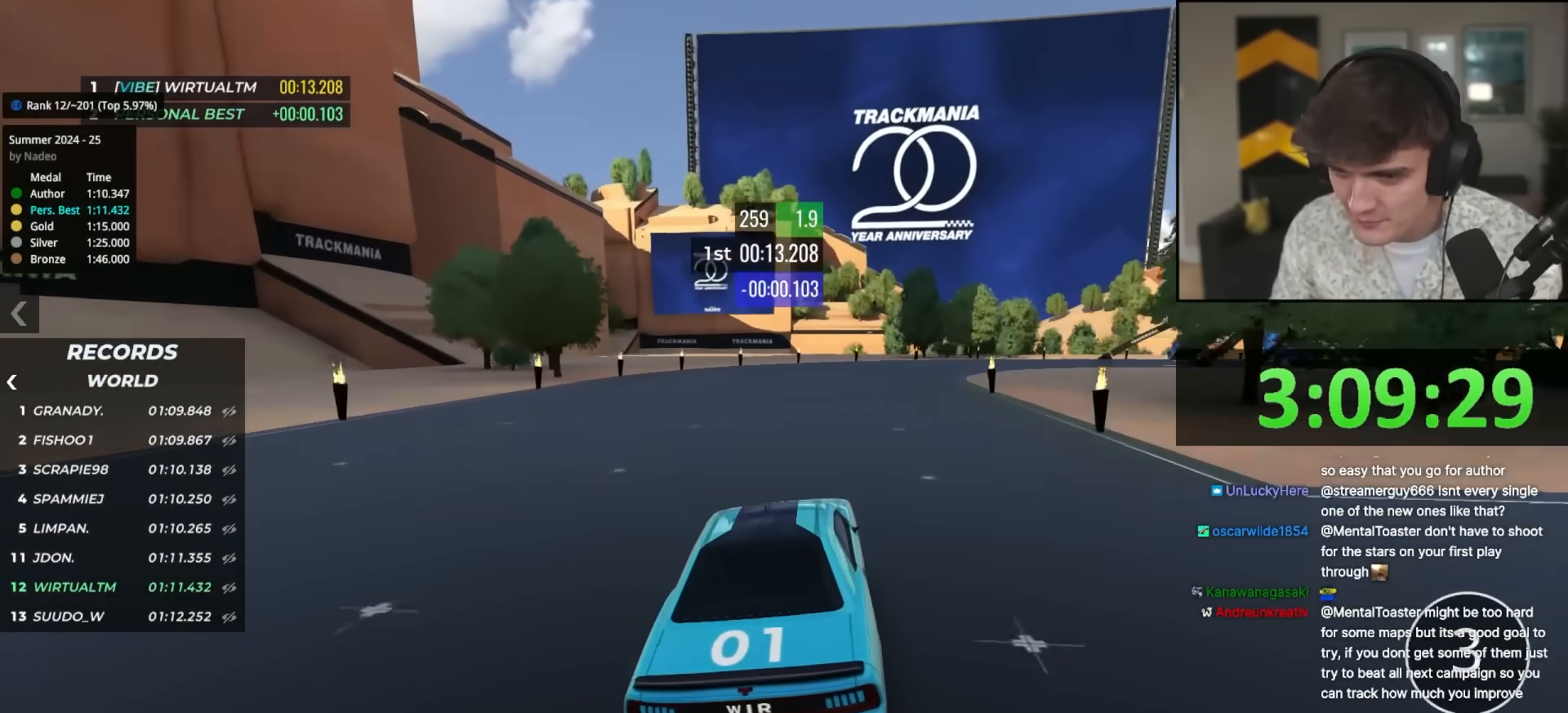
{"keys": ["right", "up"], "events": [[117, "right", "up"], [167, "right", "down"], [350, "right", "up"], [450, "right", "down"]]}
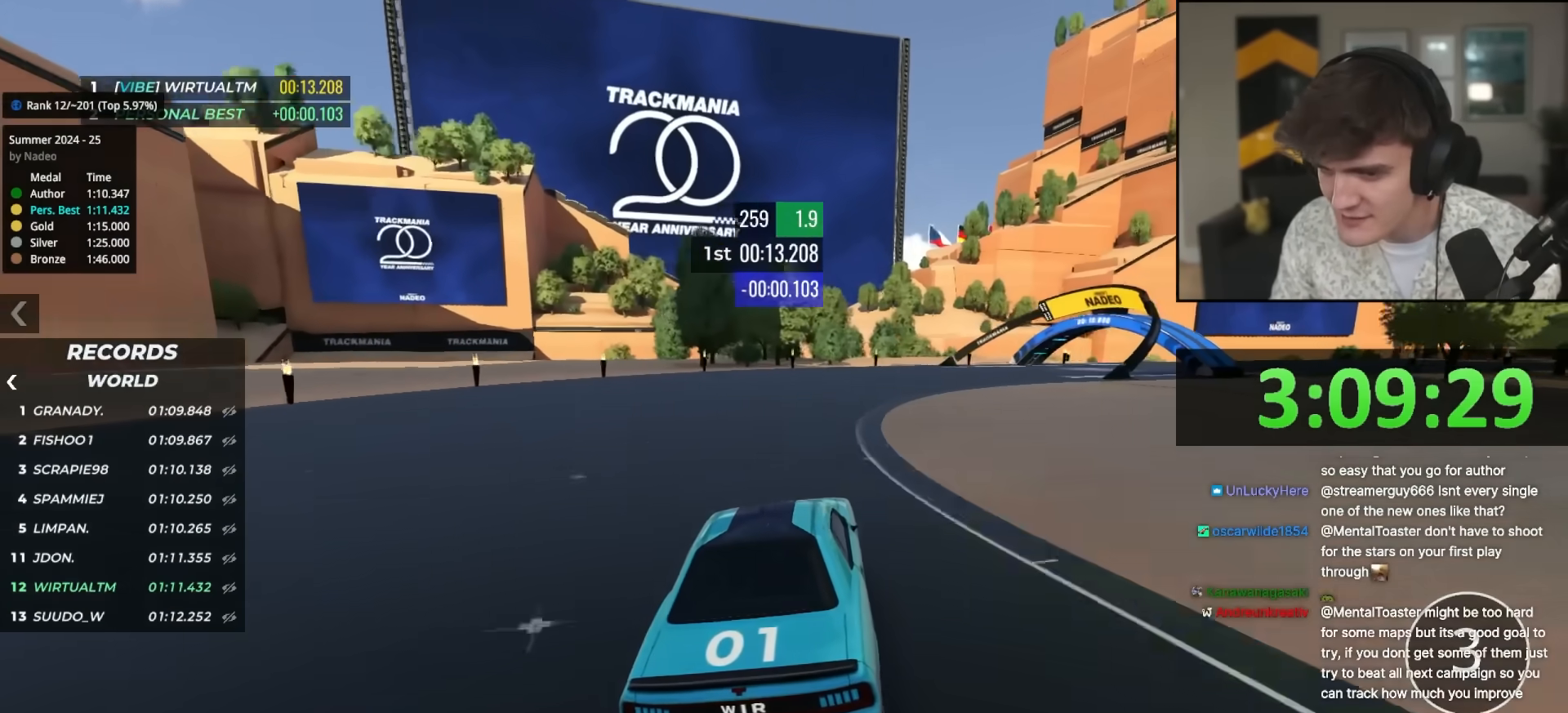
{"keys": ["right", "up"], "events": [[133, "right", "up"], [183, "right", "down"]]}
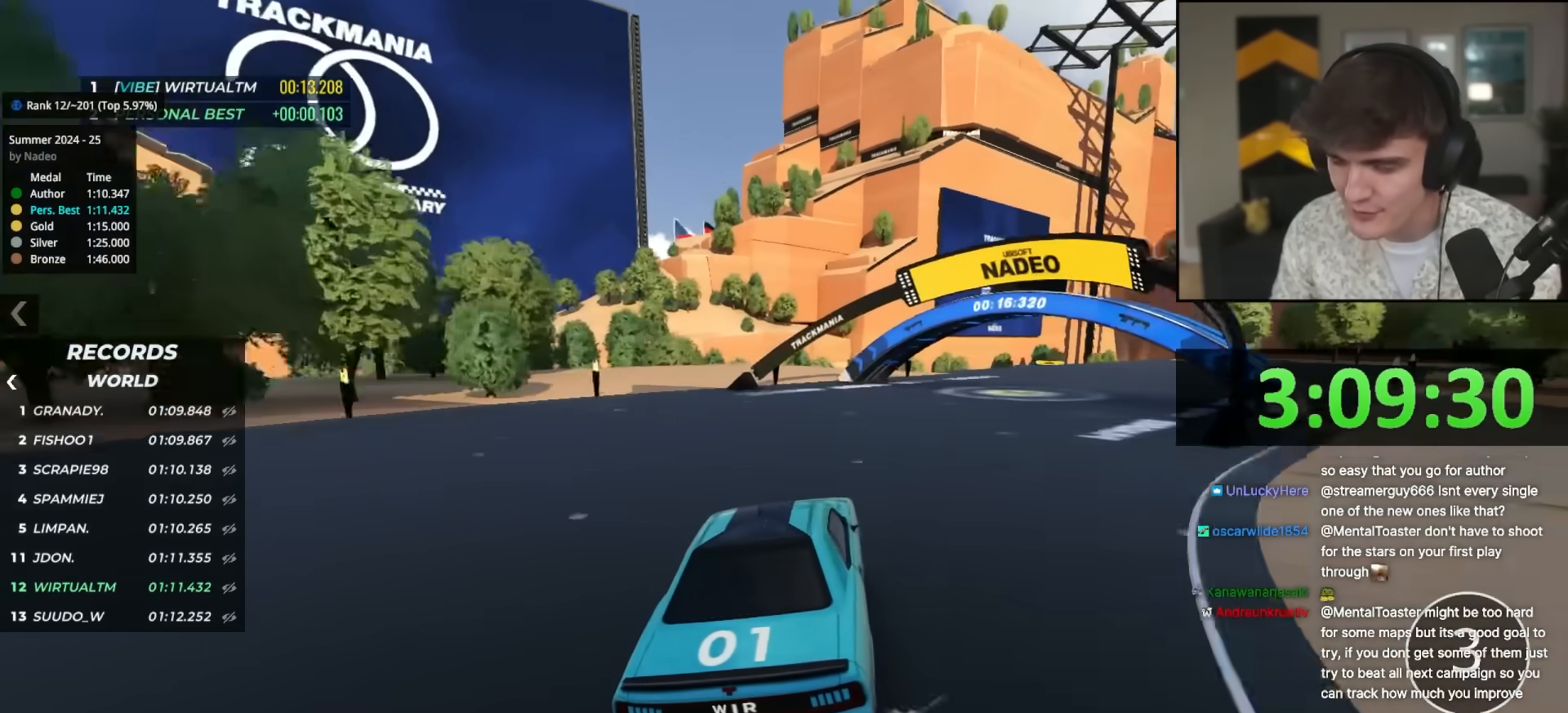
{"keys": ["left", "up"], "events": [[100, "right", "up"], [200, "right", "down"], [283, "right", "up"], [333, "right", "down"], [383, "right", "up"], [483, "left", "down"]]}
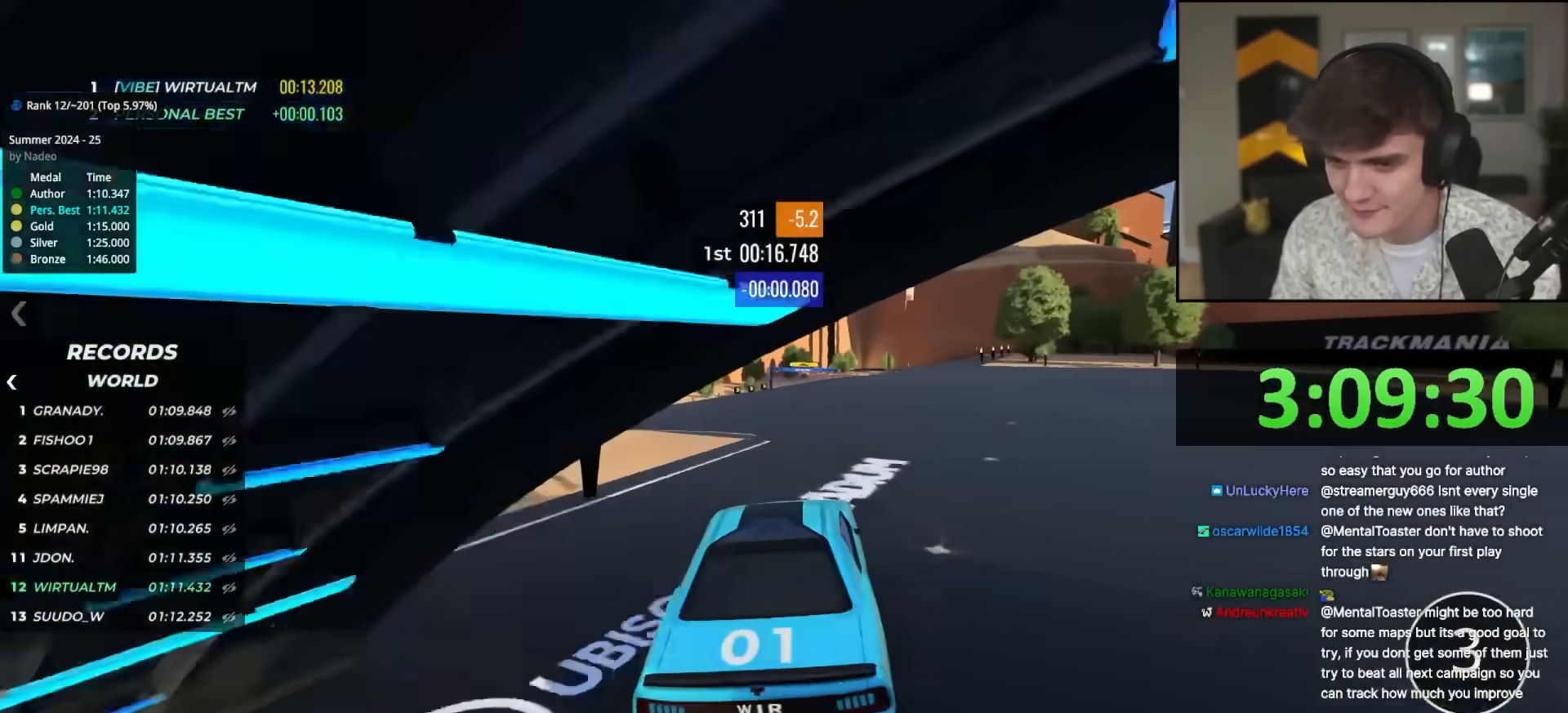
{"keys": ["up"], "events": [[67, "left", "up"], [217, "right", "down"], [267, "right", "up"], [400, "left", "down"], [500, "left", "up"]]}
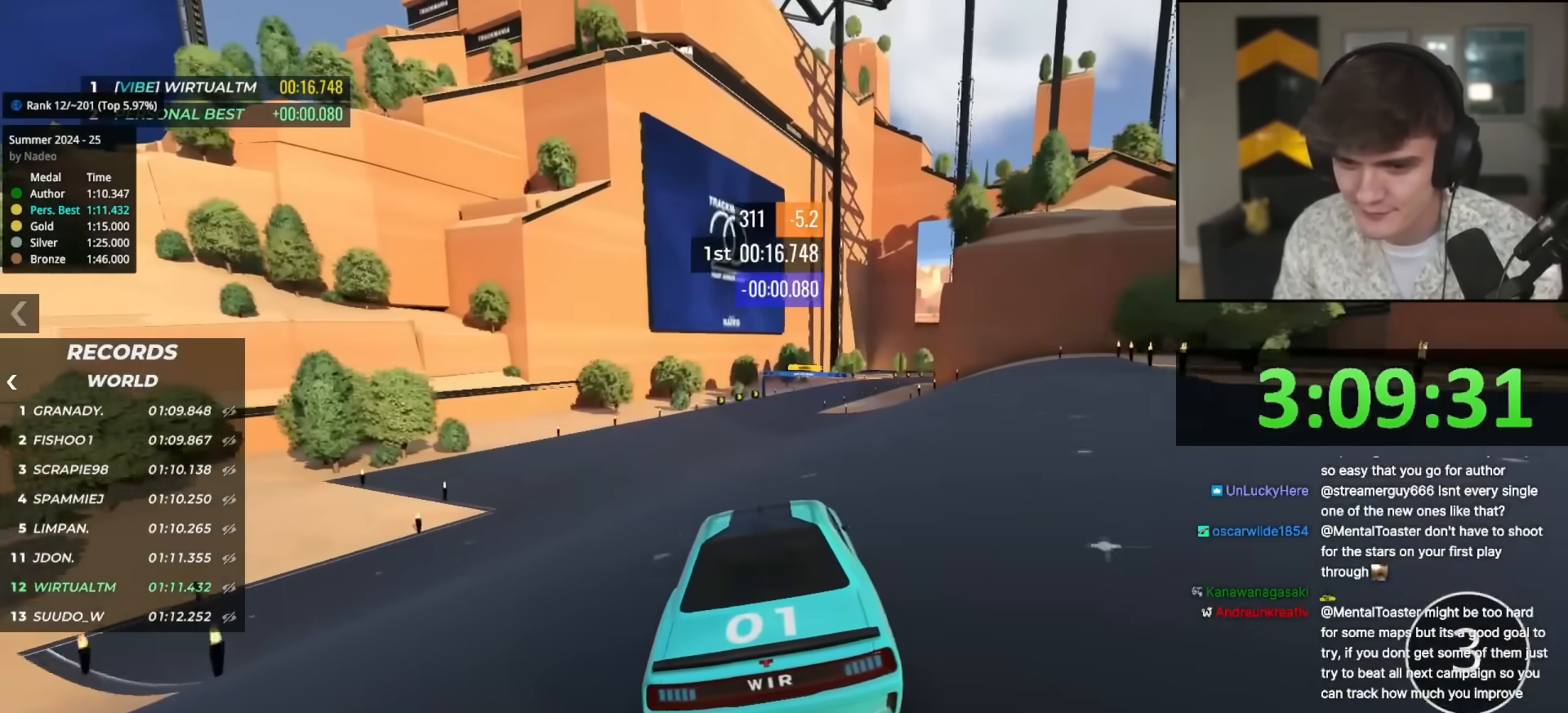
{"keys": ["up"], "events": [[133, "left", "down"], [183, "left", "up"]]}
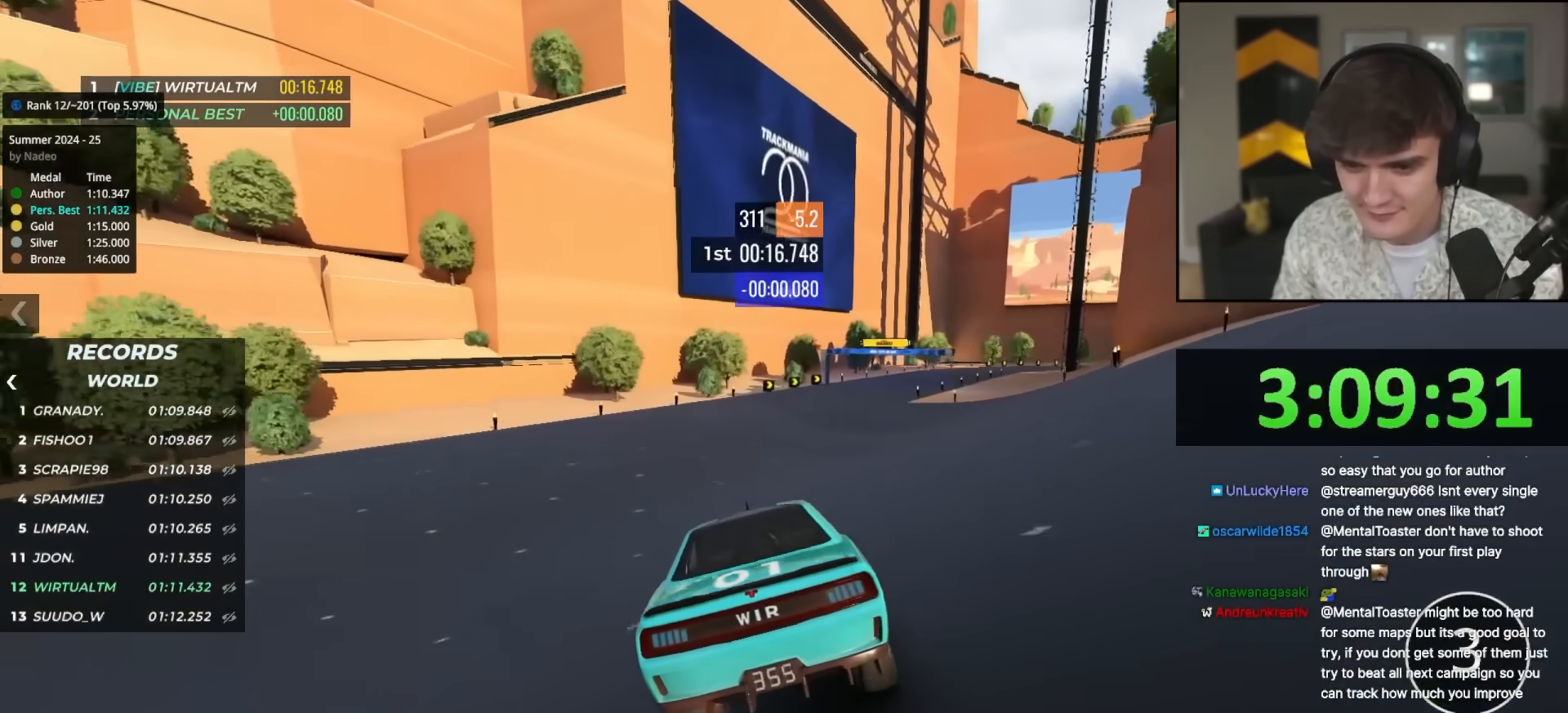
{"keys": ["up"], "events": [[300, "right", "down"], [383, "right", "up"]]}
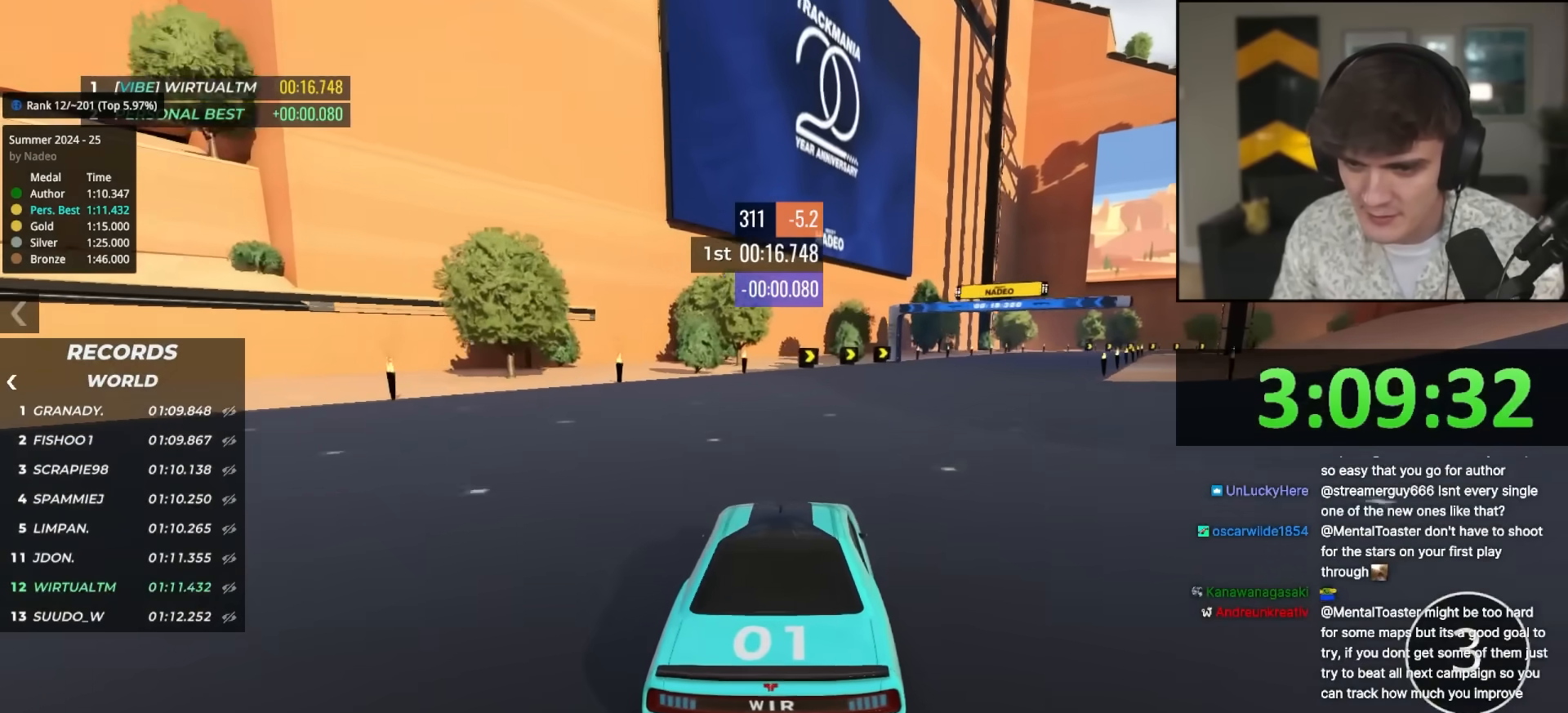
{"keys": ["up"], "events": [[33, "right", "down"], [67, "right", "up"], [217, "right", "down"], [300, "right", "up"], [350, "right", "down"], [500, "right", "up"]]}
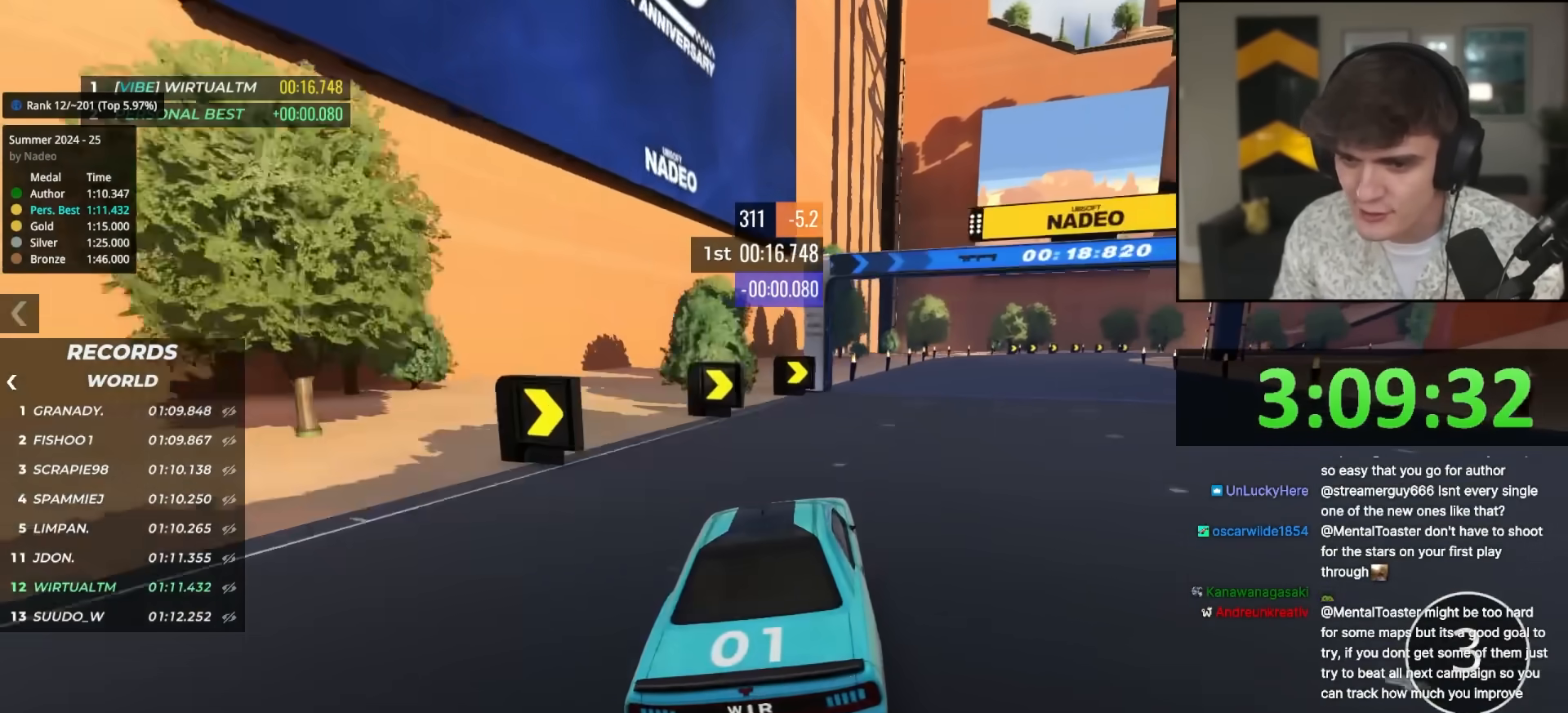
{"keys": ["right"], "events": [[83, "right", "down"], [183, "right", "up"], [267, "right", "down"], [367, "right", "up"], [367, "up", "up"], [467, "right", "down"]]}
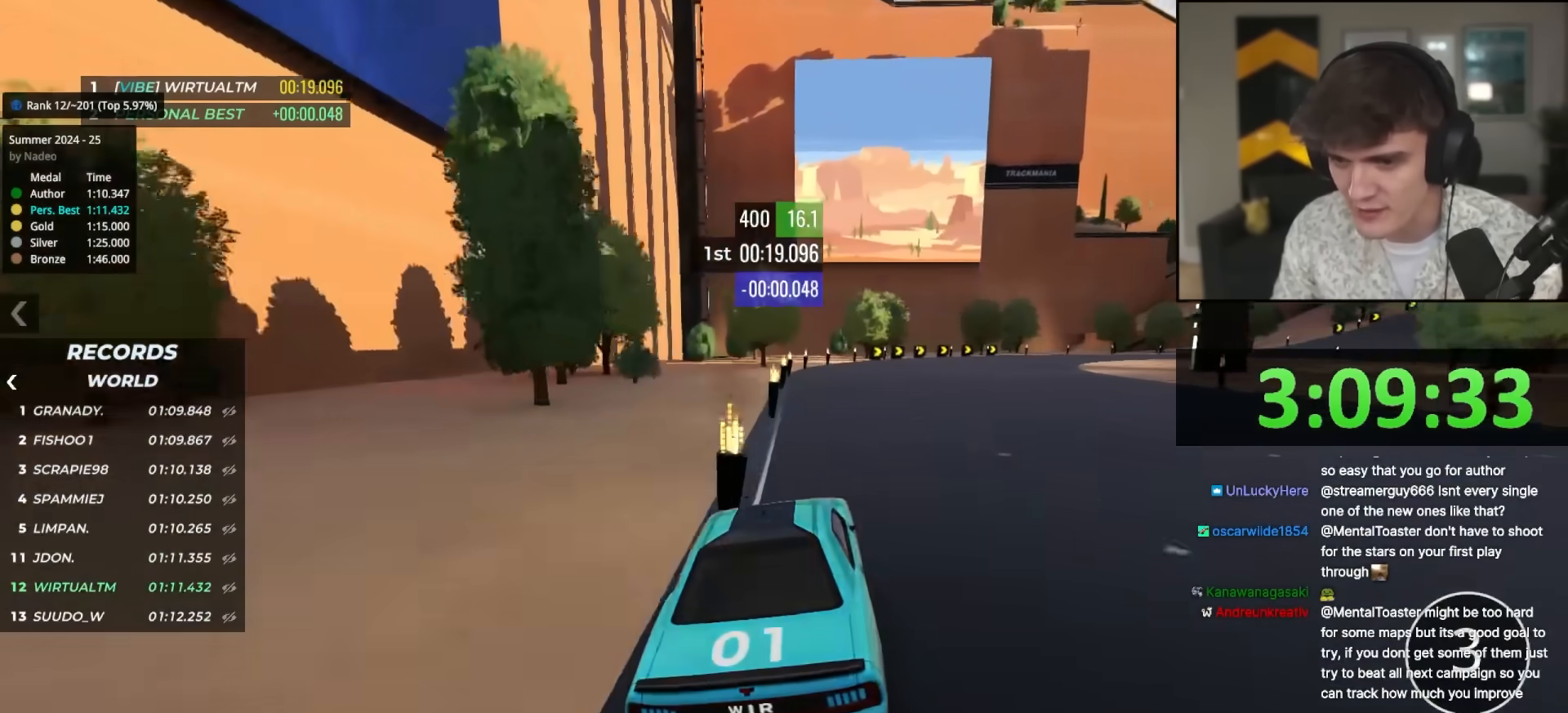
{"keys": ["up"], "events": [[100, "right", "up"], [200, "right", "down"], [250, "right", "up"], [283, "up", "down"]]}